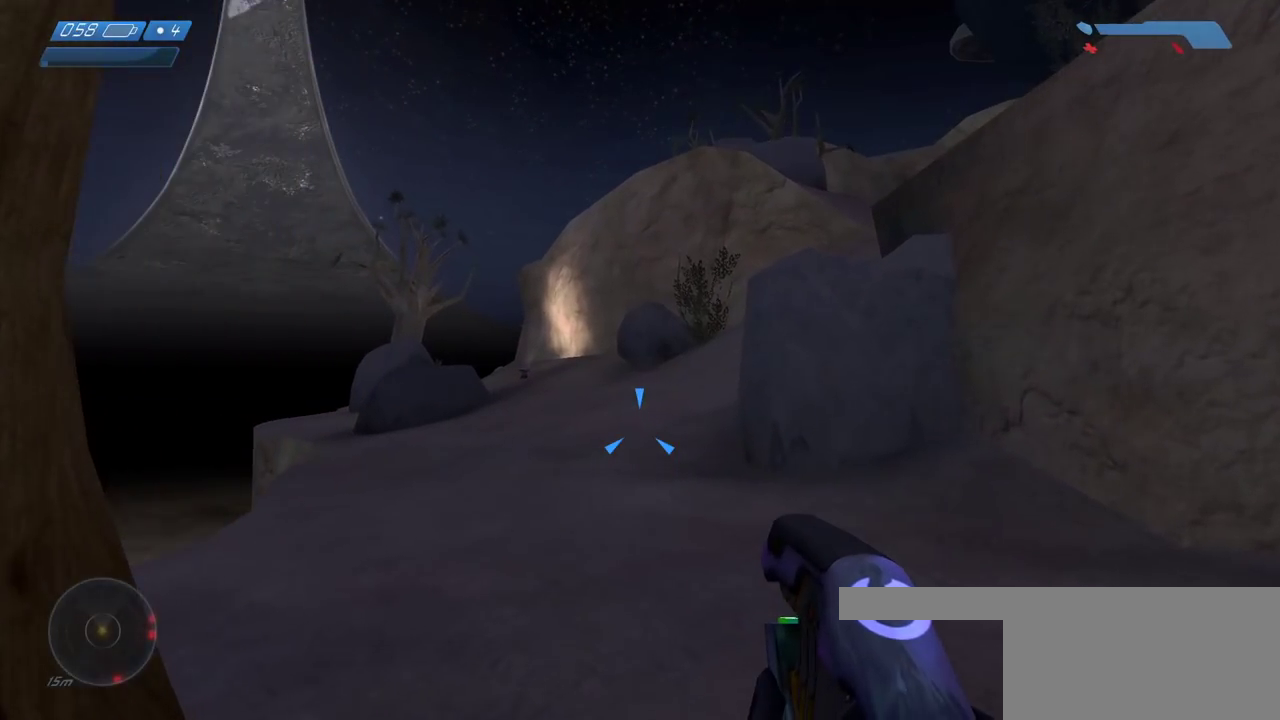
Gameplay with keyboard and mouse; each line is a JSON object with the keys and mouse buttons held at the frame after it. "events" lists presses ("down") and releases ("up") of "a", "ctrl", "d", "e", "f", "q", "r", "s", "shift", "space", "tab", "w", "mouse_left", "mouse_wheel", "mouse_right", "mouse_mb4" and "mouse_mb5" between this image and that frame as [ms after this image, input, new state], when the widget could be followed in between. "mouse_left", "mouse_wheel", "mouse_right", "mouse_mb4", "mouse_mb5" = the "left", "wheel", "right", "mb4", "mb5" buttons of the "mouse" list. No other keys are recorded. "wheel" means that the mouse wheel is clicked or scrolled. Mouse movement is not recorded.
{"keys": ["w"], "mouse": [], "events": []}
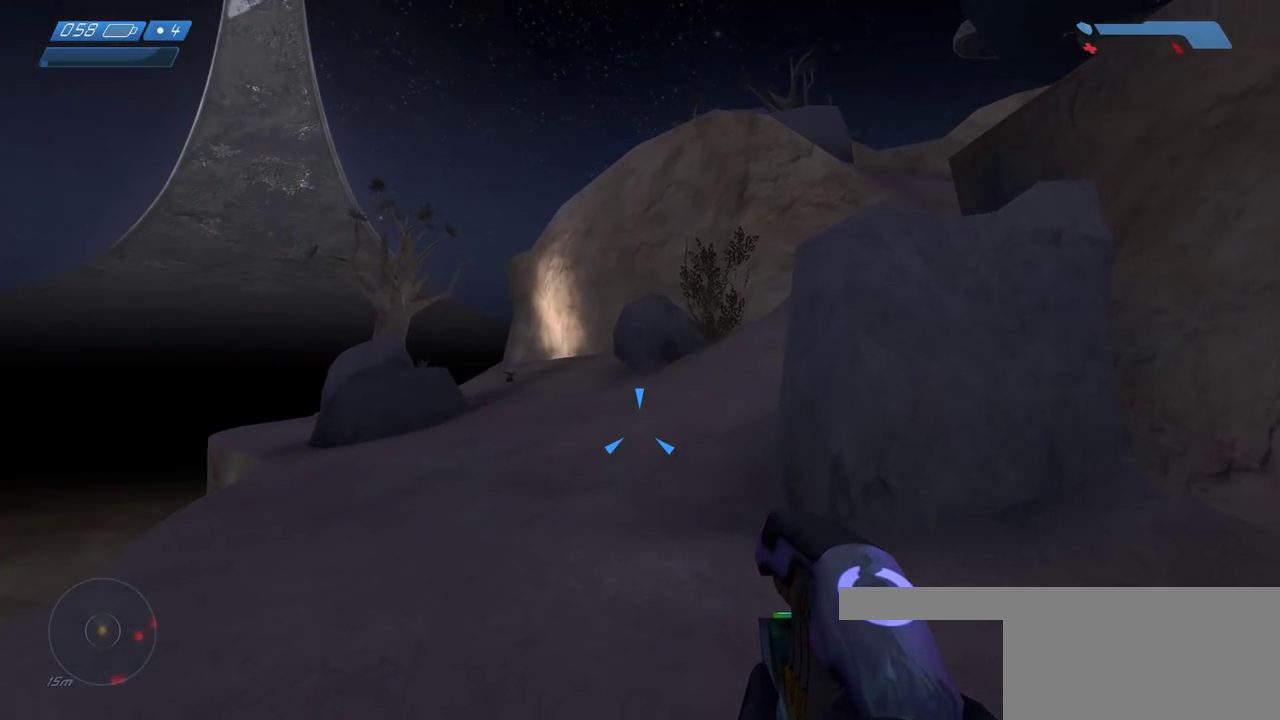
{"keys": ["w"], "mouse": [], "events": []}
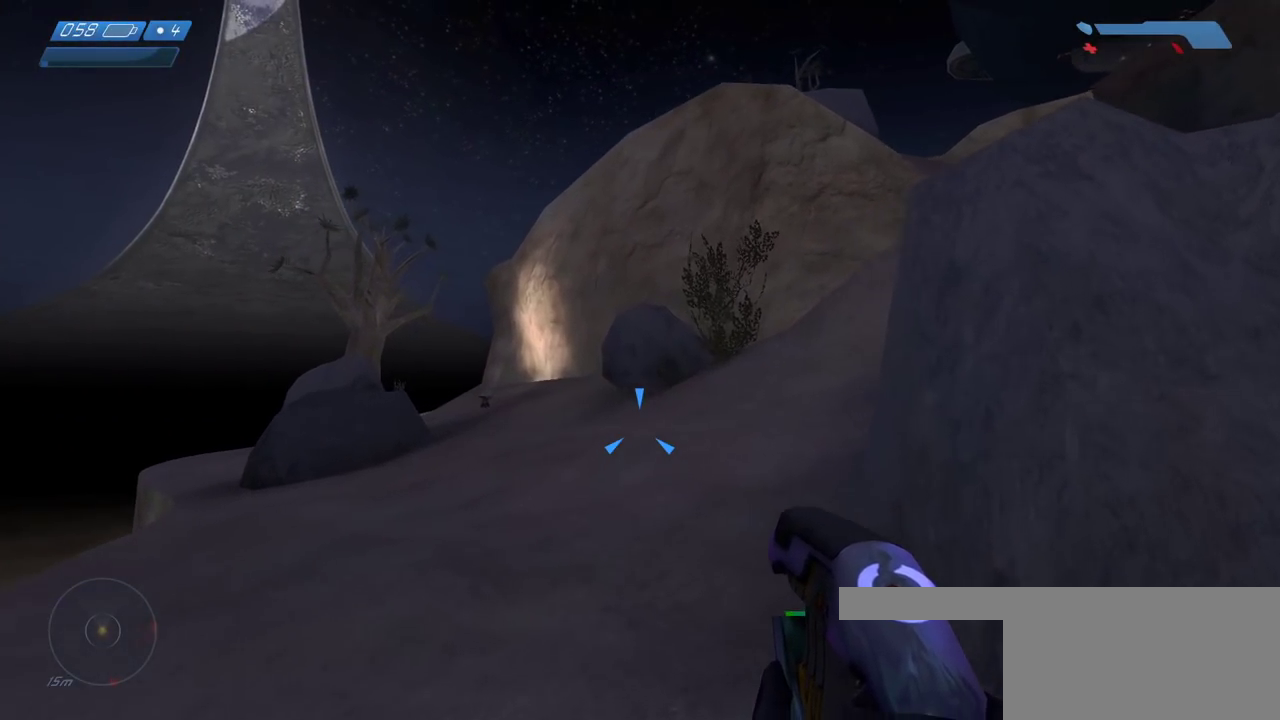
{"keys": ["w"], "mouse": [], "events": []}
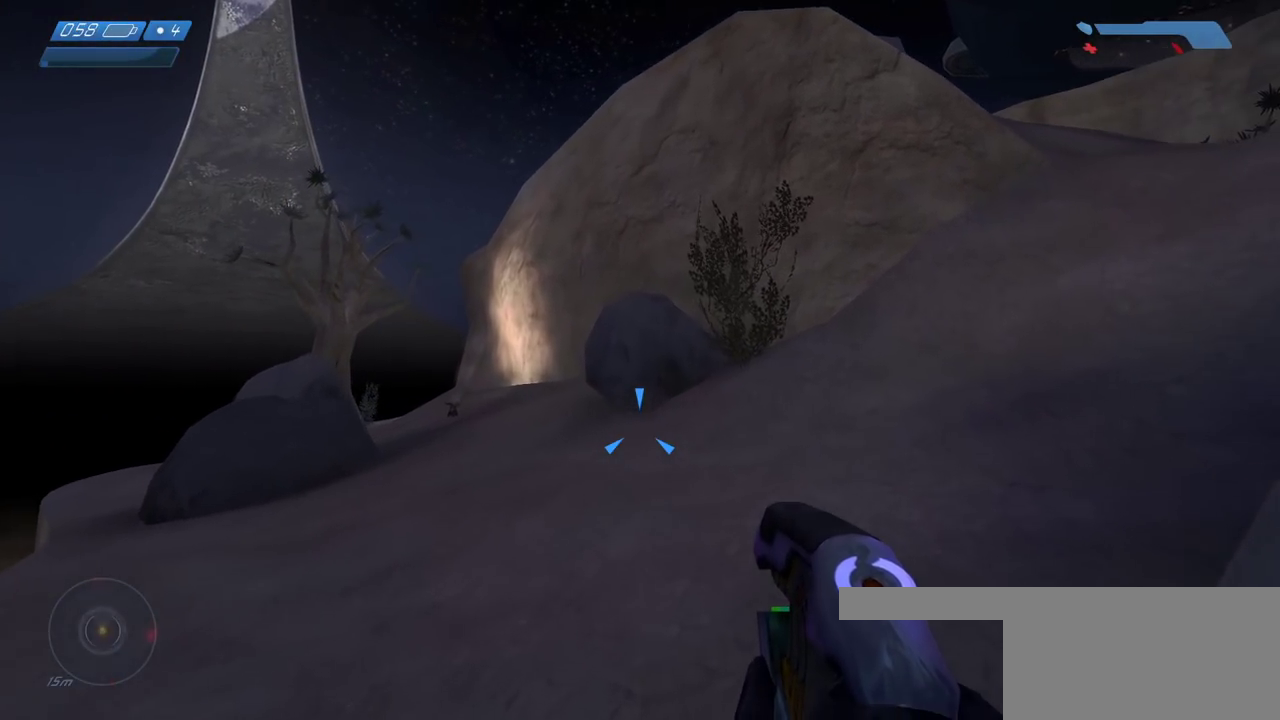
{"keys": ["w"], "mouse": [], "events": []}
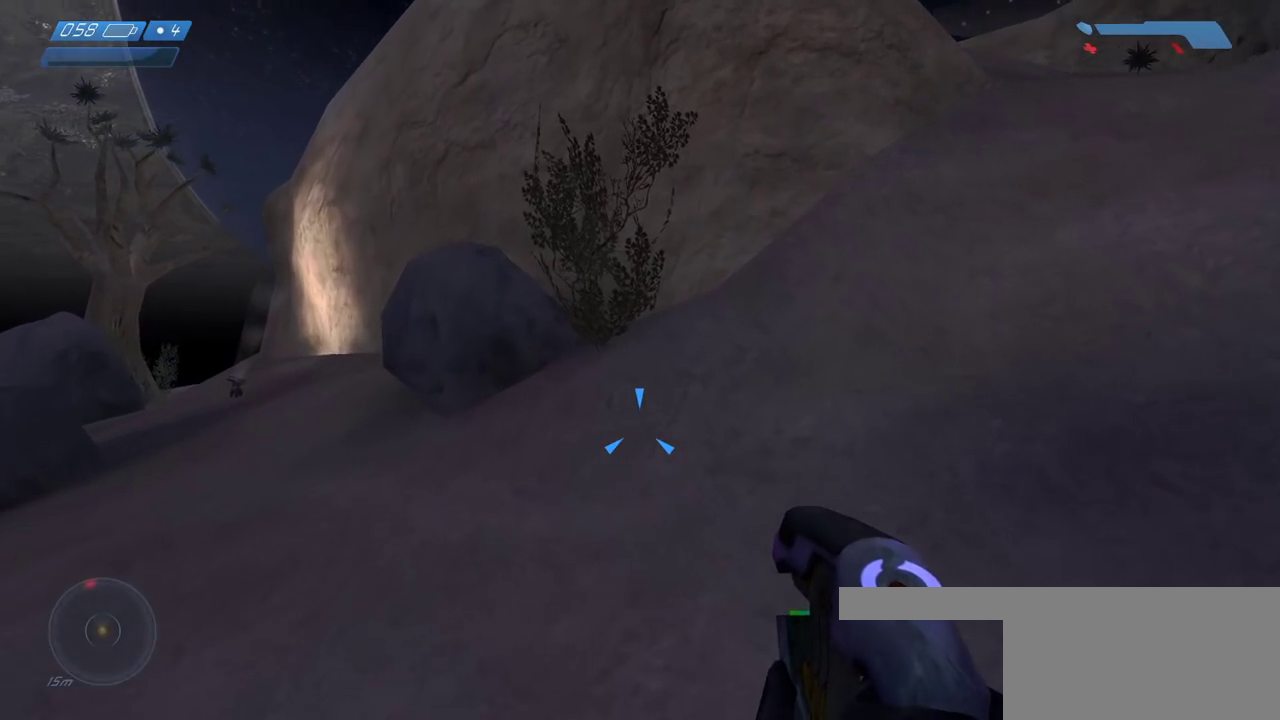
{"keys": ["w"], "mouse": [], "events": []}
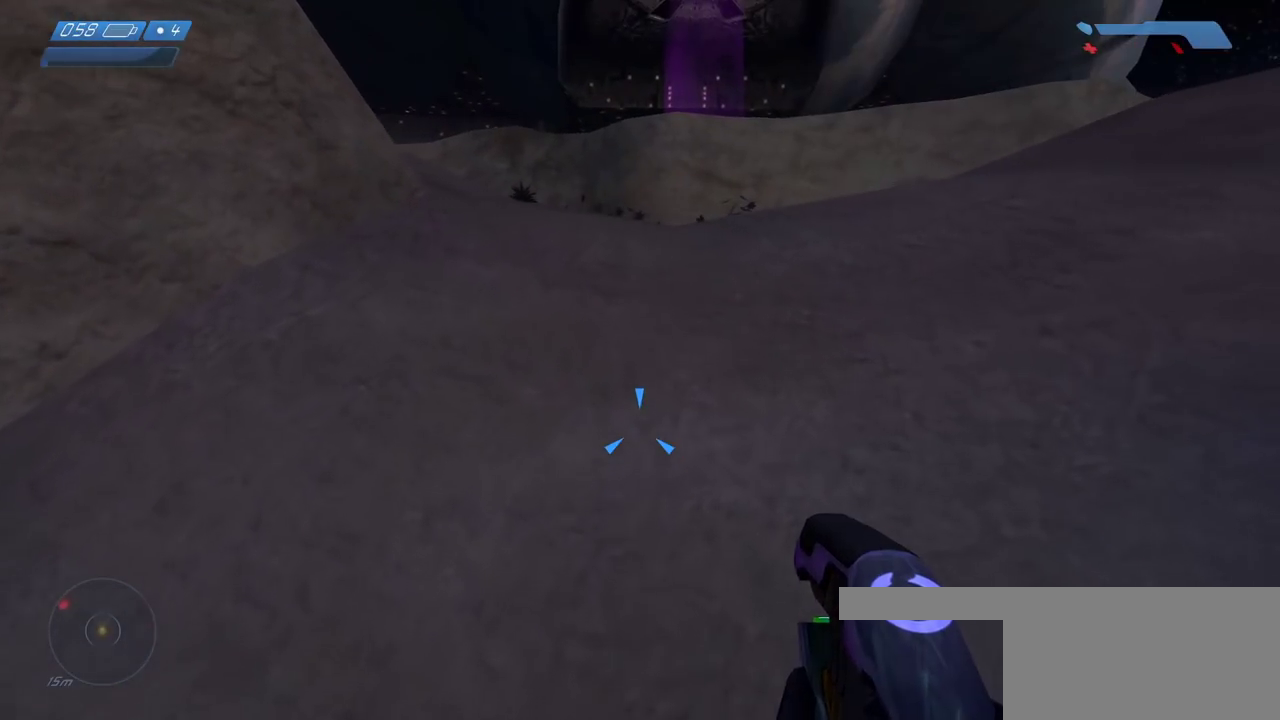
{"keys": ["w"], "mouse": [], "events": []}
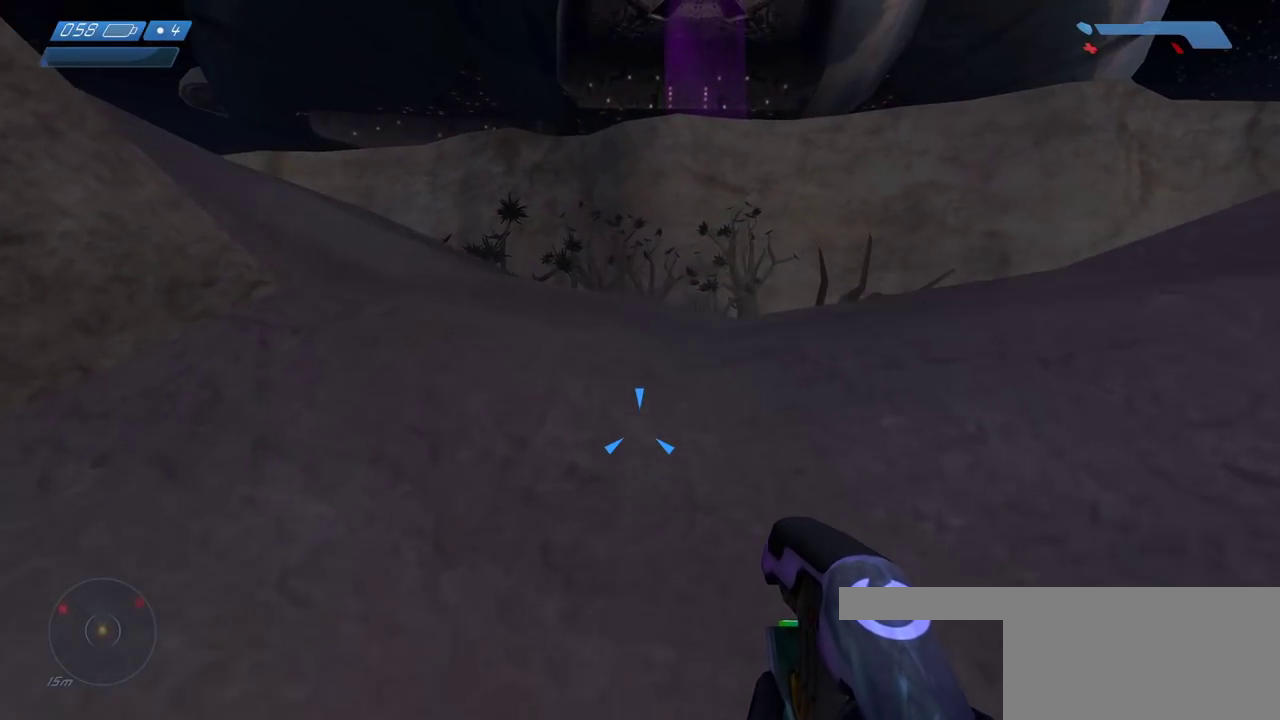
{"keys": ["f", "w"], "mouse": [], "events": [[400, "f", "down"]]}
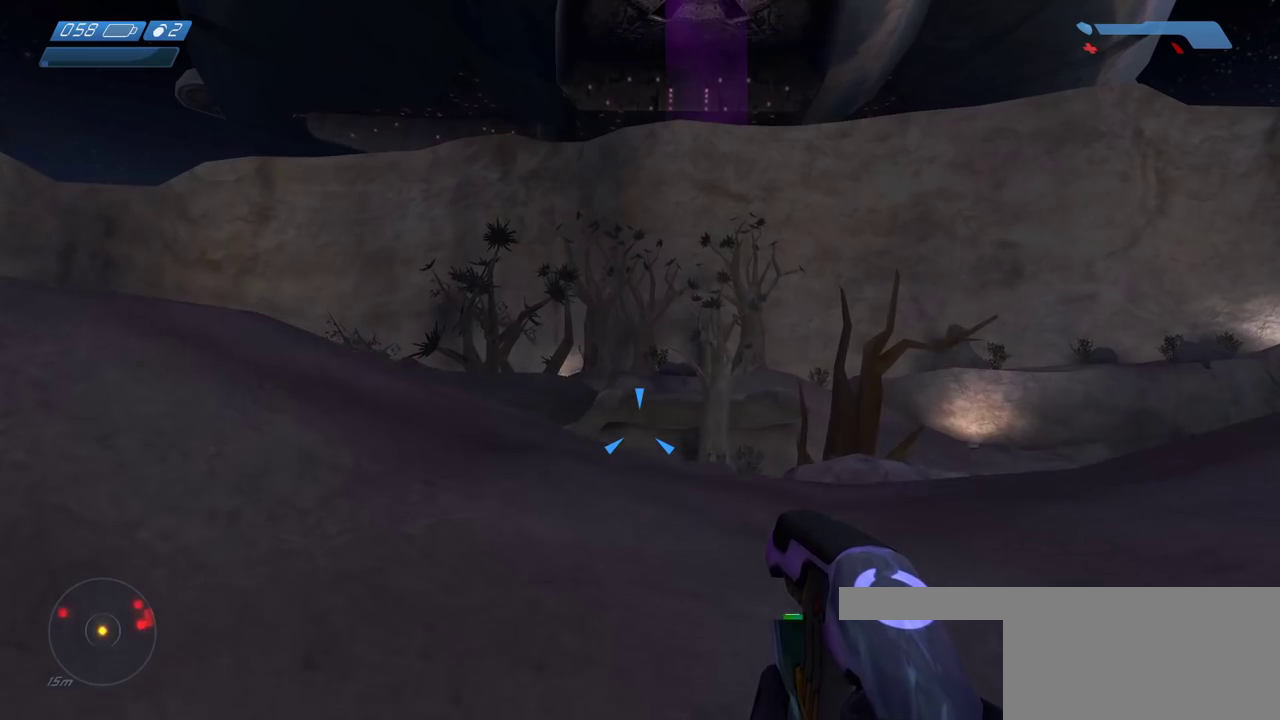
{"keys": ["f", "w"], "mouse": [], "events": [[50, "f", "up"], [383, "f", "down"]]}
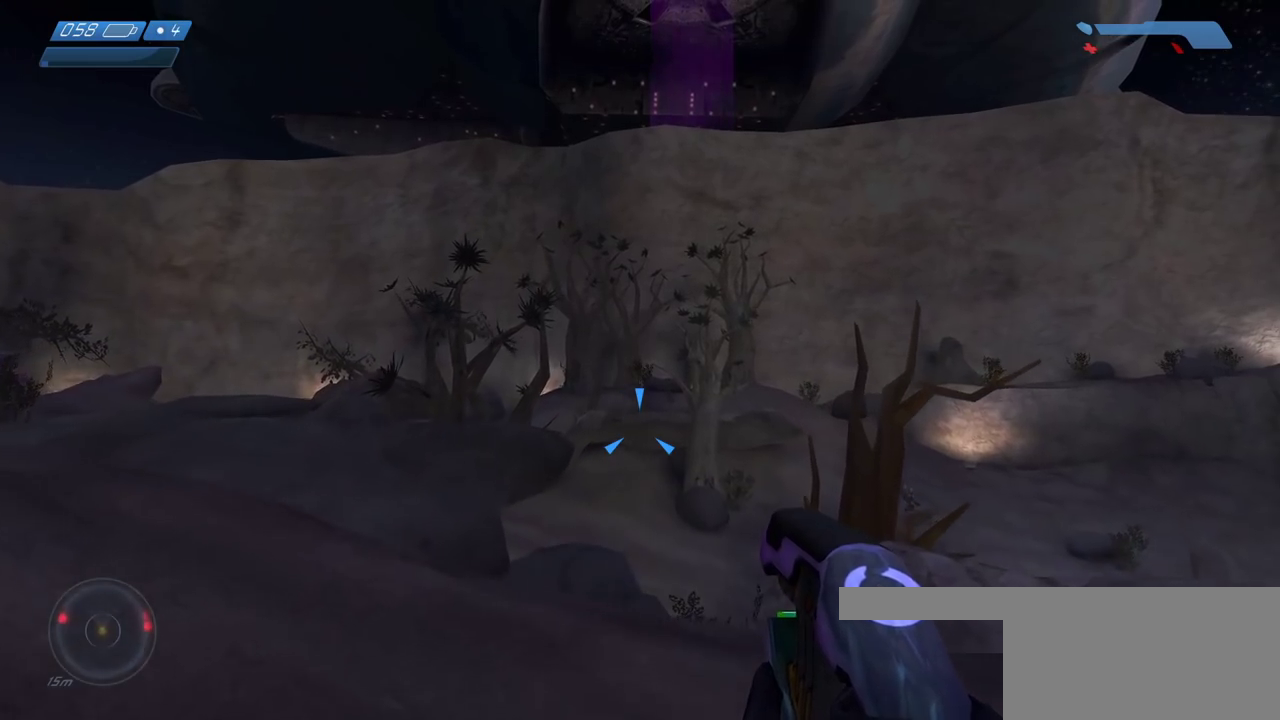
{"keys": ["w"], "mouse": [], "events": [[17, "f", "up"]]}
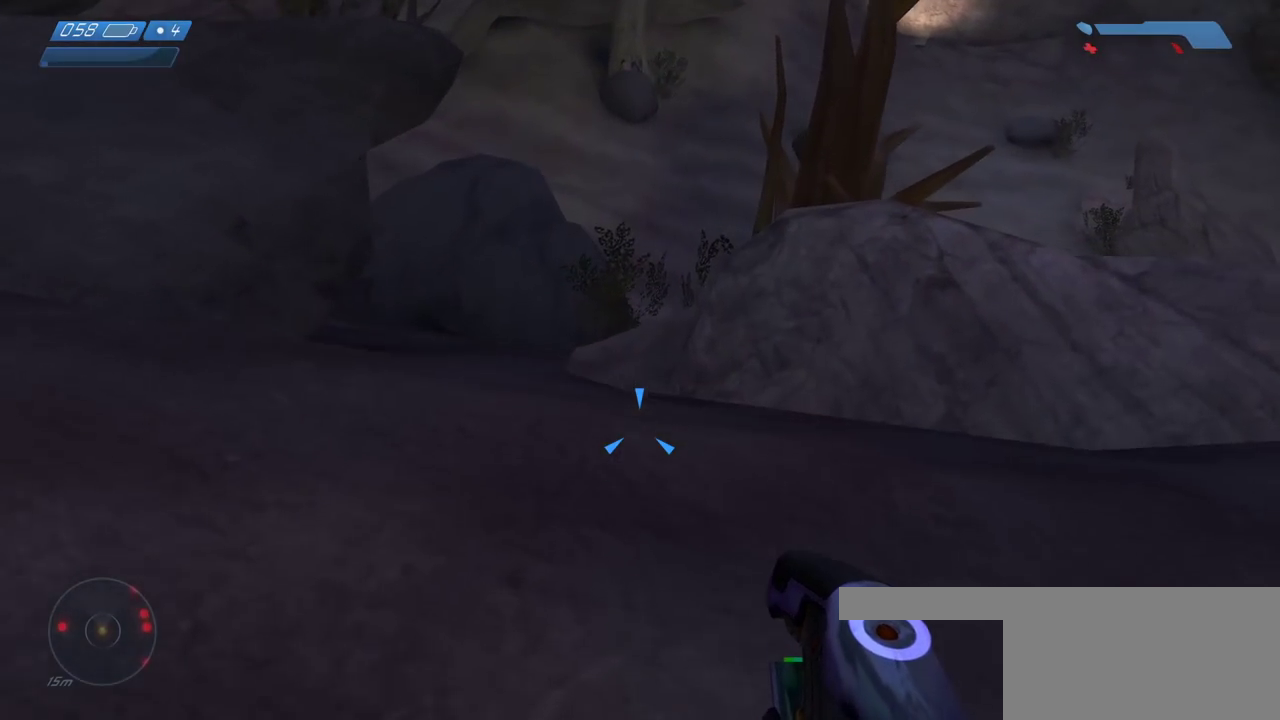
{"keys": ["w"], "mouse": [], "events": []}
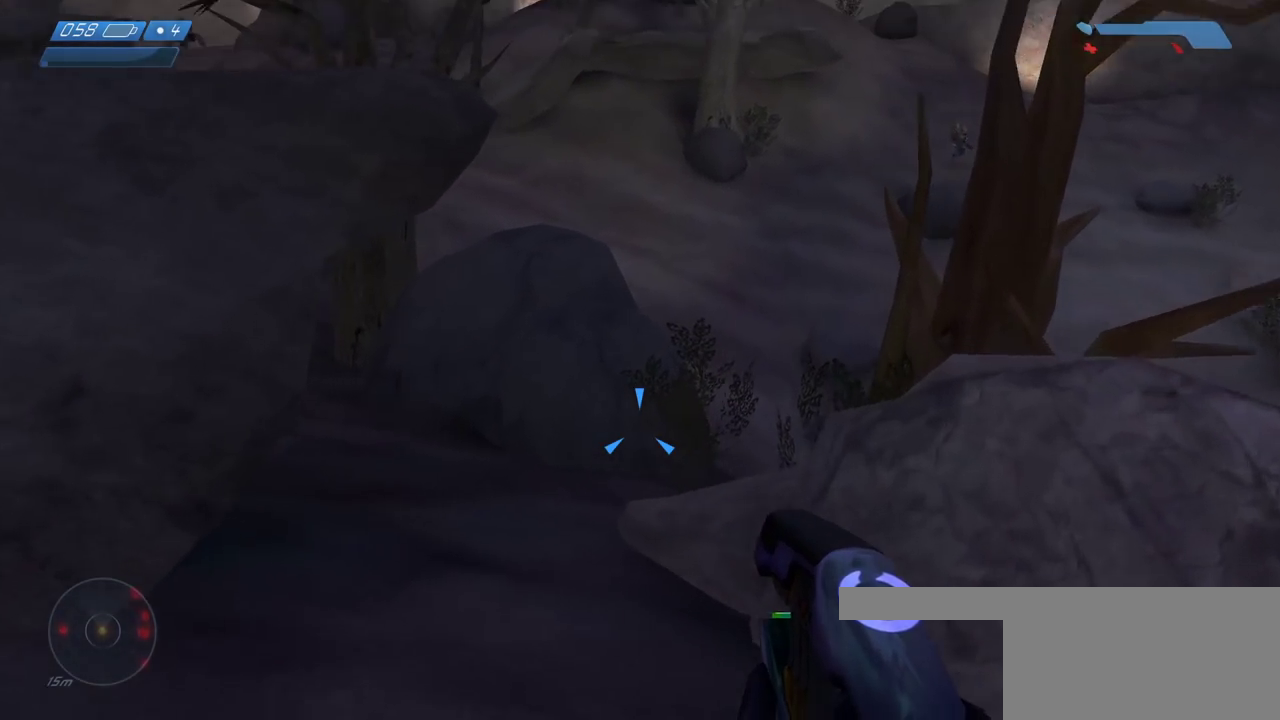
{"keys": ["w"], "mouse": [], "events": []}
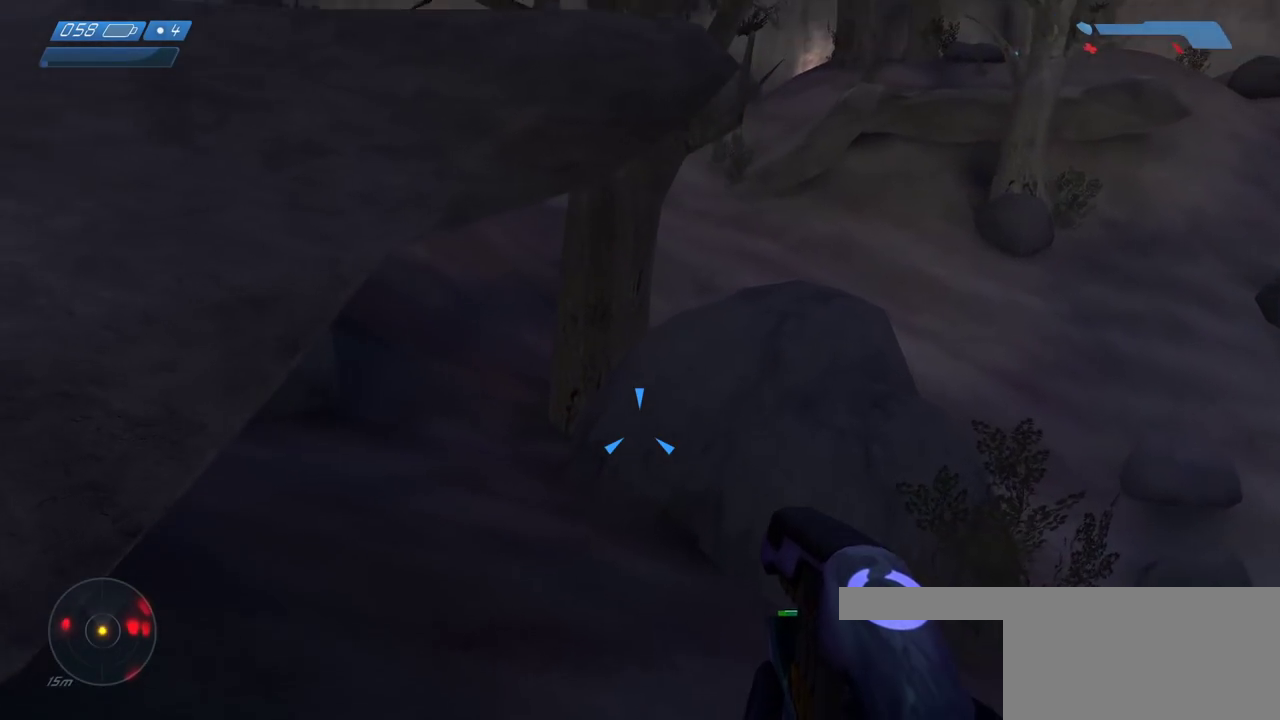
{"keys": ["w"], "mouse": [], "events": []}
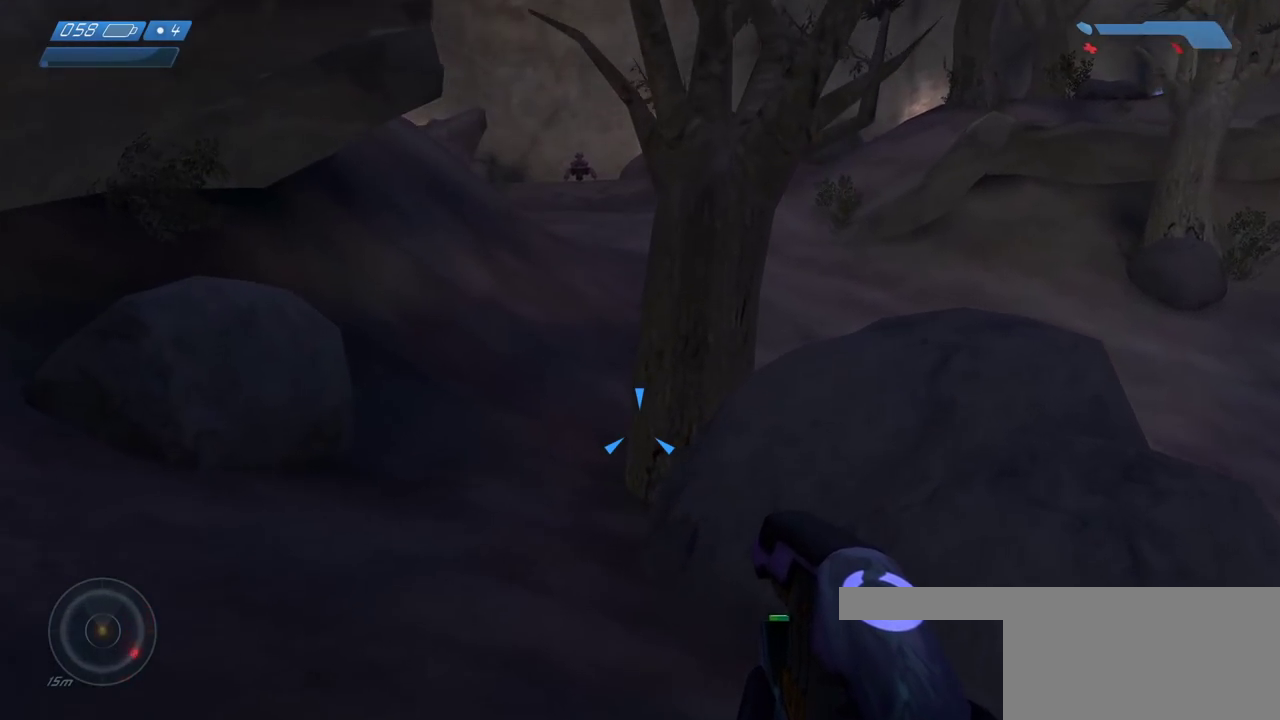
{"keys": ["w"], "mouse": [], "events": []}
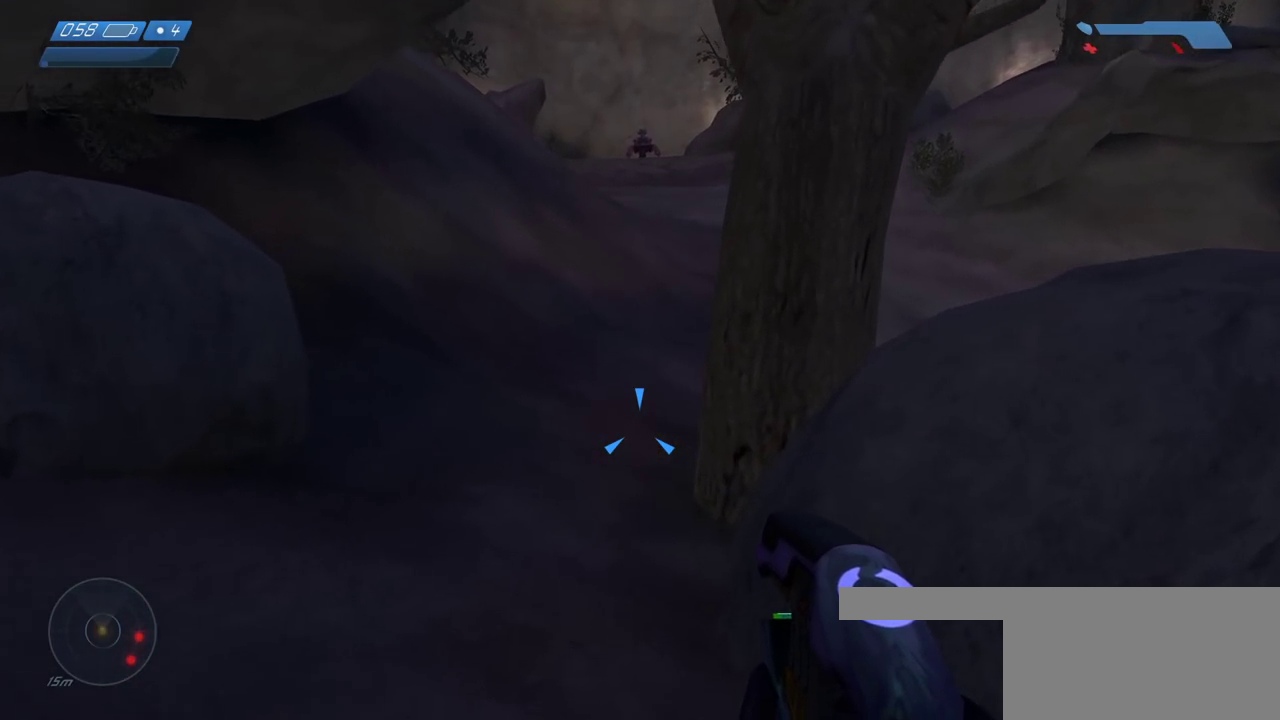
{"keys": ["w"], "mouse": ["left"], "events": [[50, "mouse_left", "down"]]}
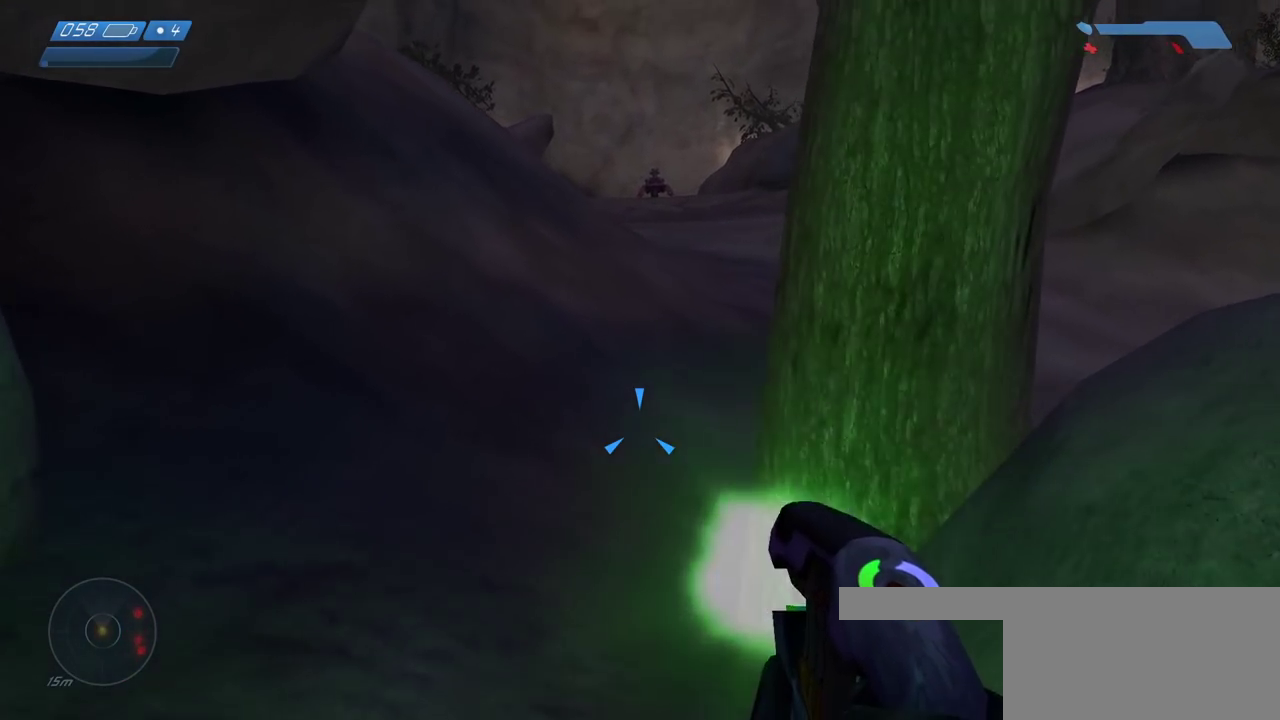
{"keys": ["w"], "mouse": ["left"], "events": []}
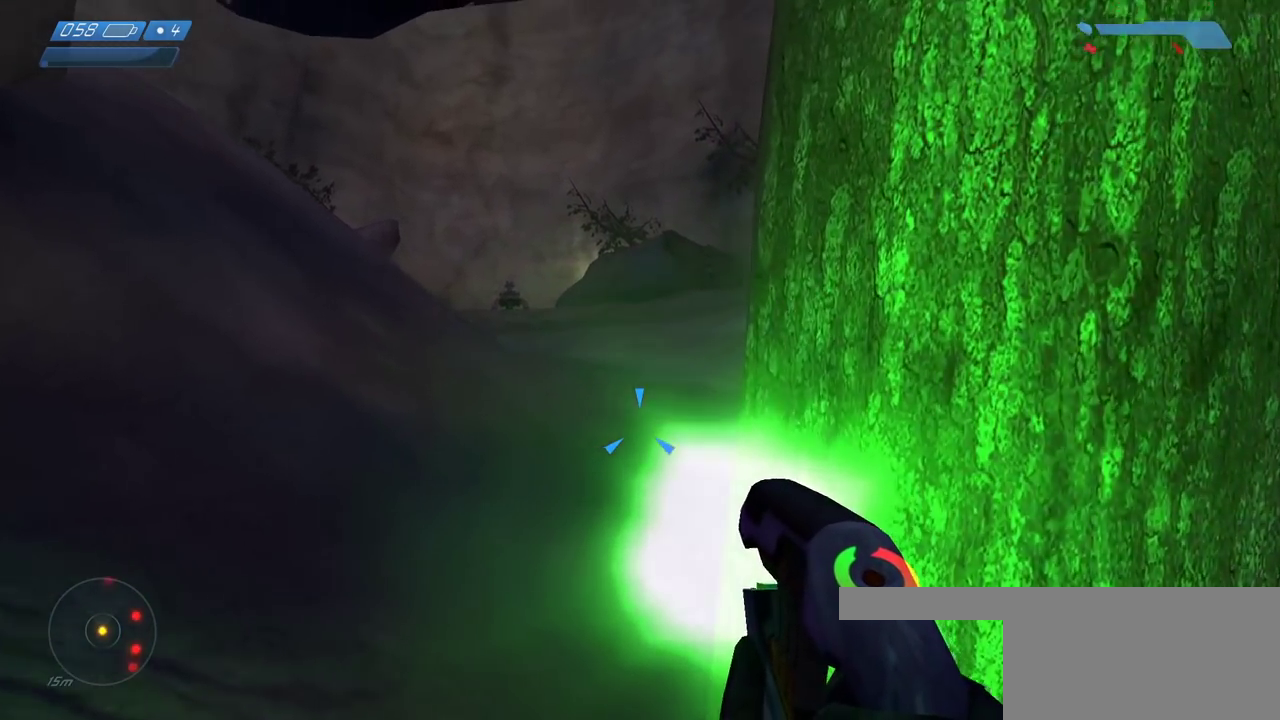
{"keys": ["w"], "mouse": ["left"], "events": [[50, "a", "down"], [183, "a", "up"]]}
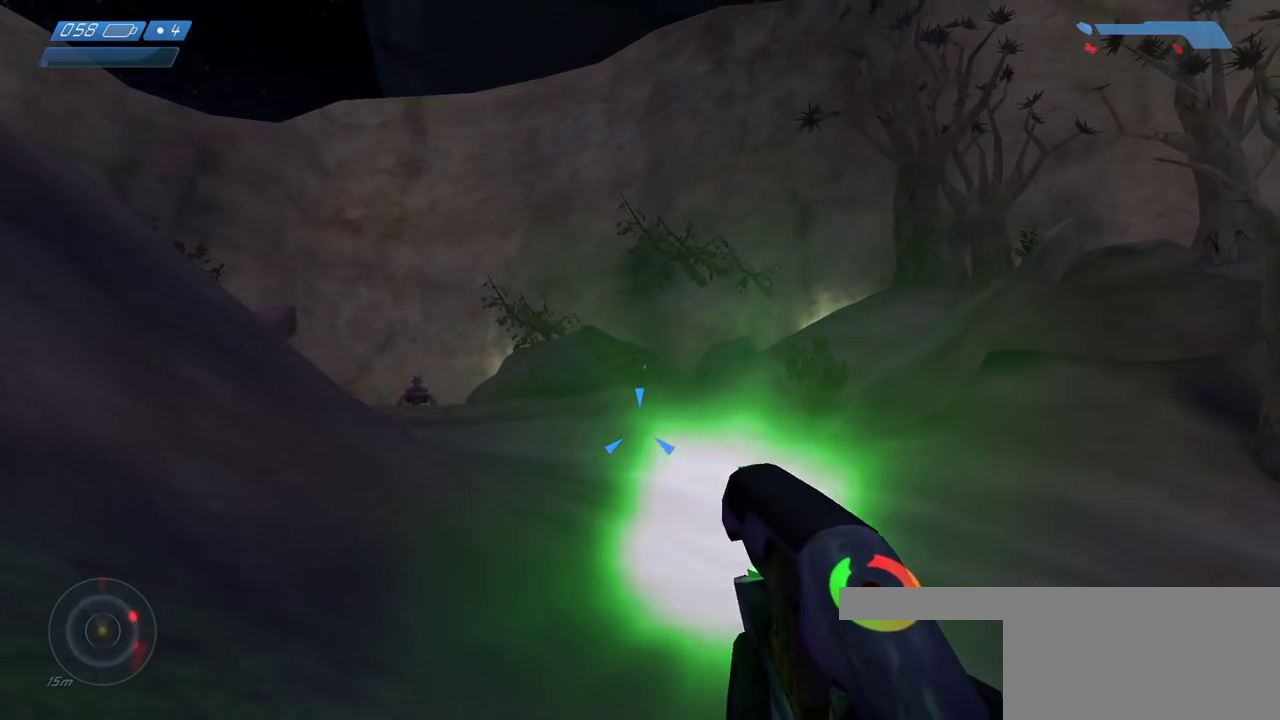
{"keys": ["w"], "mouse": ["left"], "events": []}
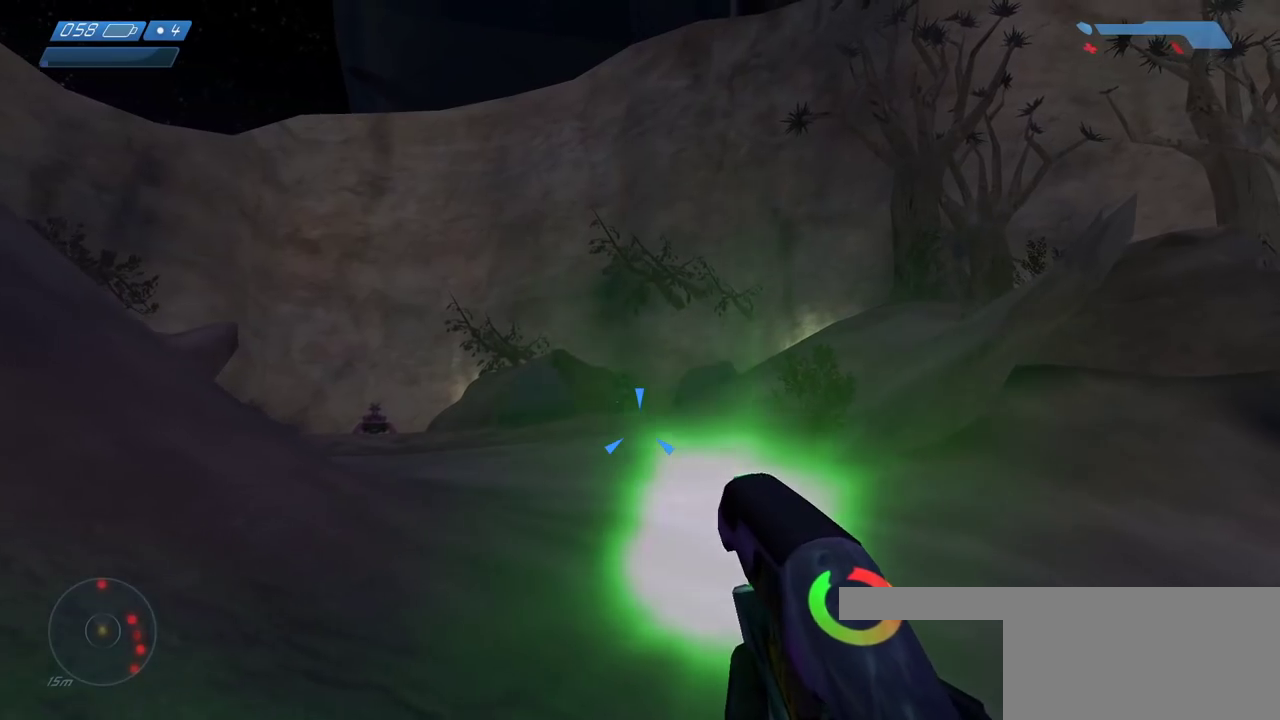
{"keys": ["w"], "mouse": ["left"], "events": [[183, "a", "down"], [333, "a", "up"]]}
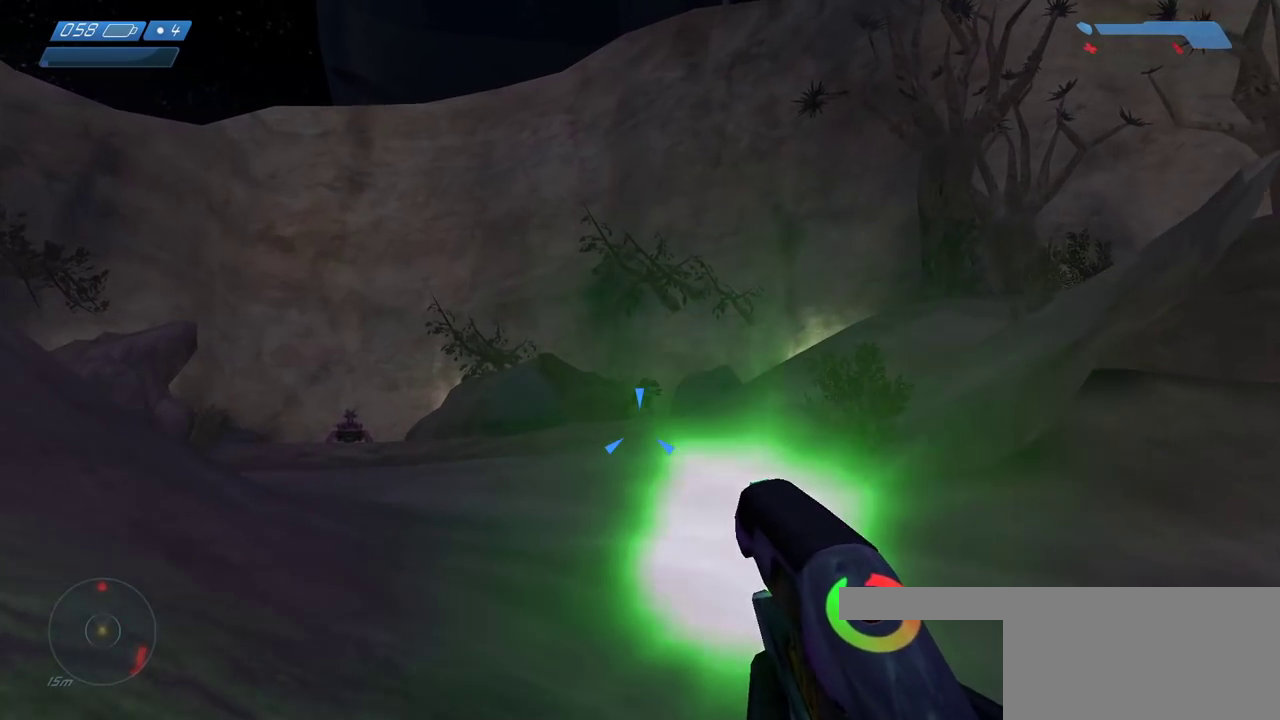
{"keys": ["a", "w"], "mouse": [], "events": [[283, "mouse_left", "up"], [433, "a", "down"]]}
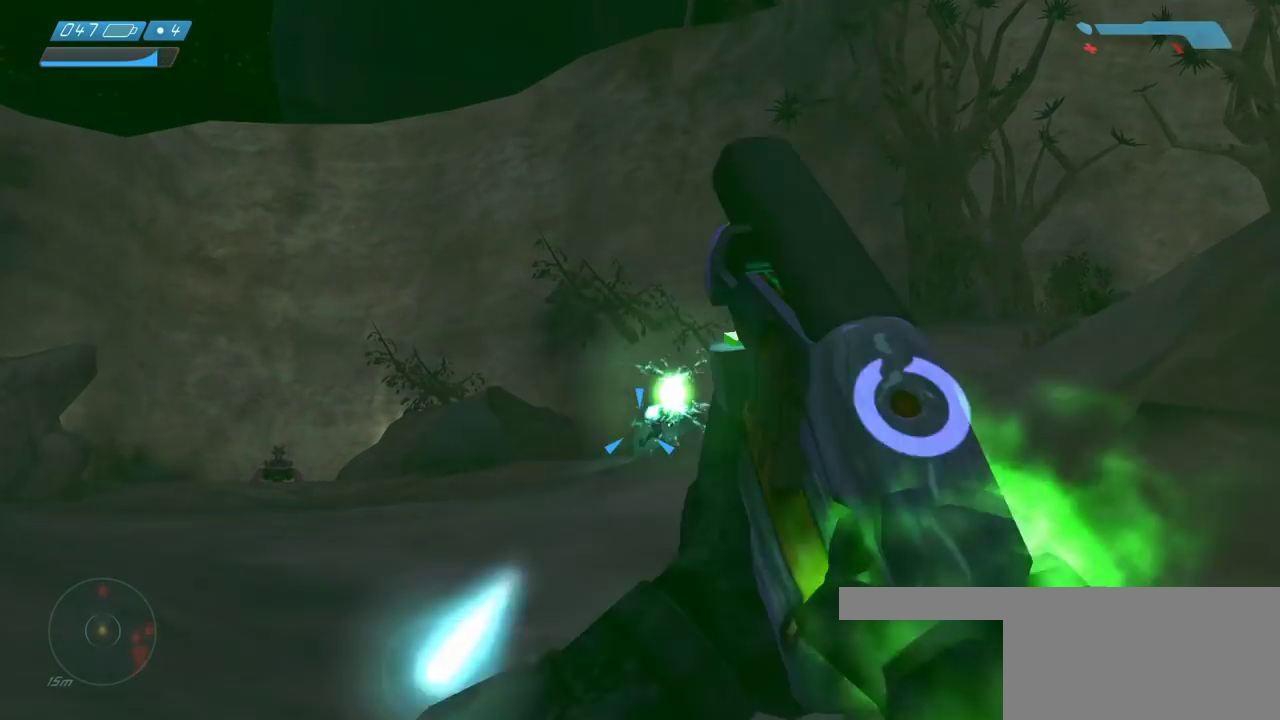
{"keys": ["w"], "mouse": []}
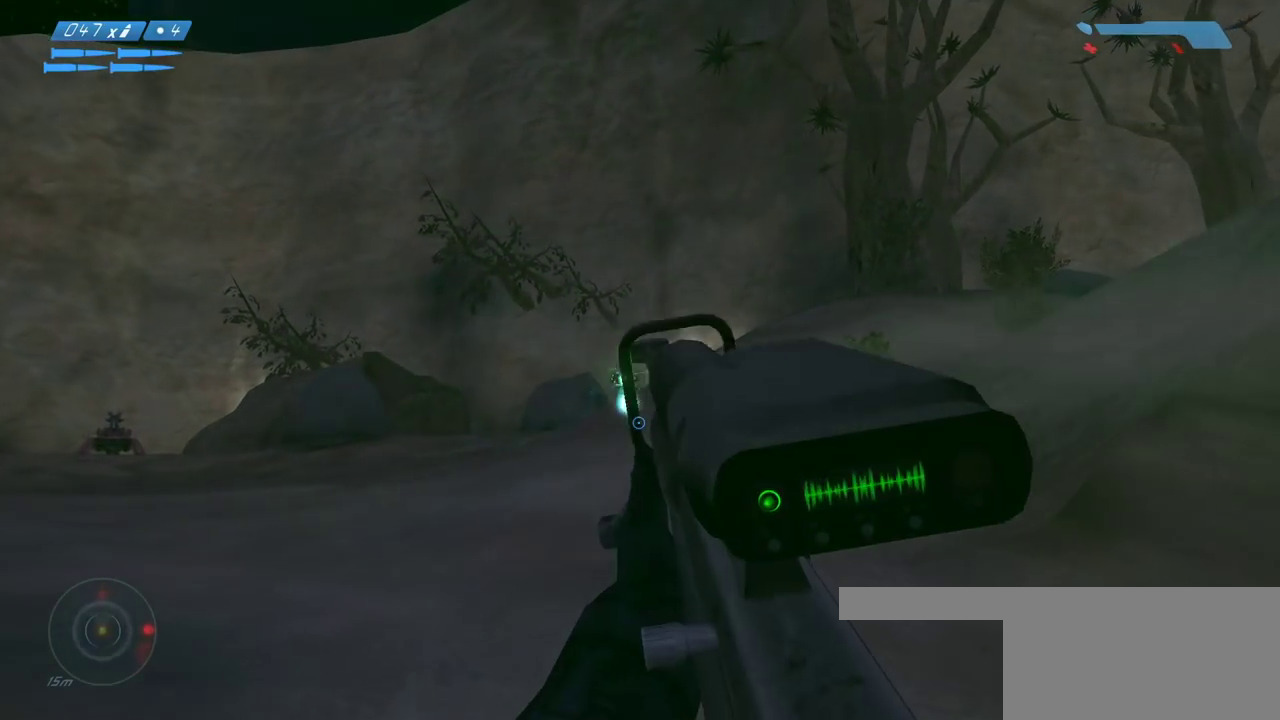
{"keys": ["w"], "mouse": [], "events": [[33, "space", "down"], [100, "mouse_right", "down"], [150, "space", "up"], [183, "mouse_right", "up"]]}
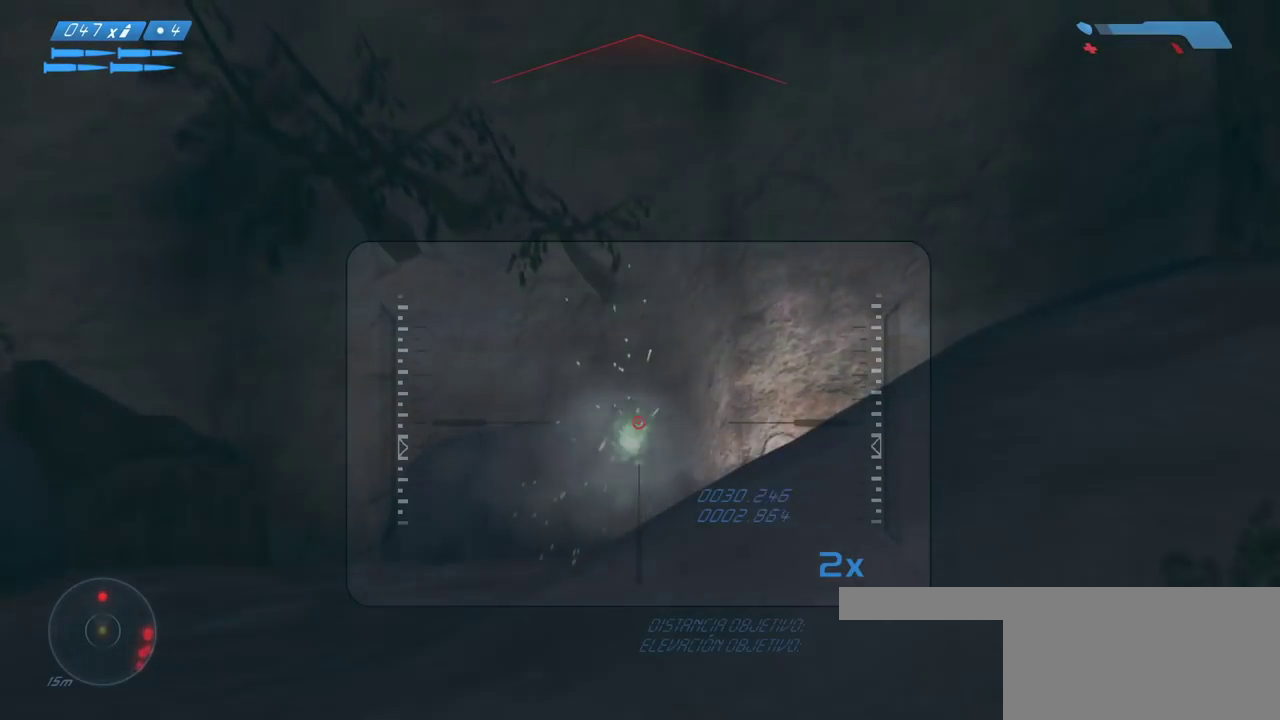
{"keys": ["w"], "mouse": [], "events": [[200, "mouse_left", "down"], [300, "mouse_left", "up"]]}
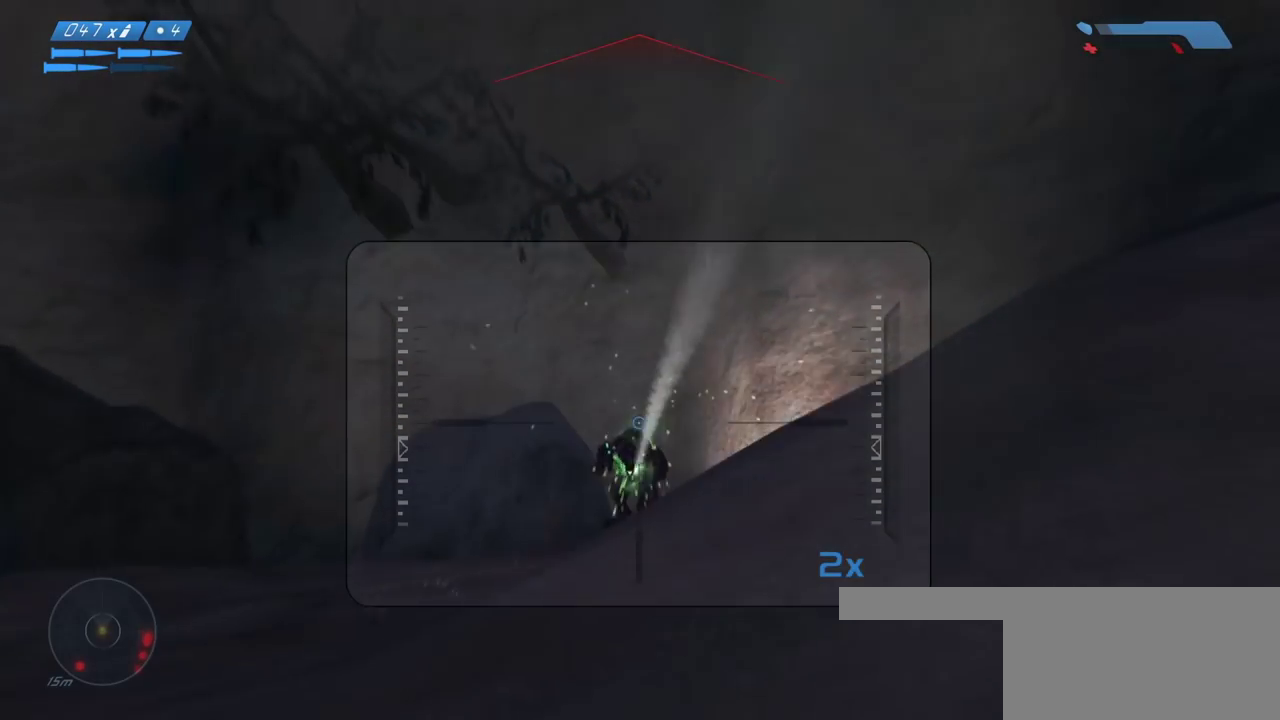
{"keys": ["space", "w"], "mouse": [], "events": [[167, "mouse_left", "down"], [267, "mouse_left", "up"], [467, "space", "down"]]}
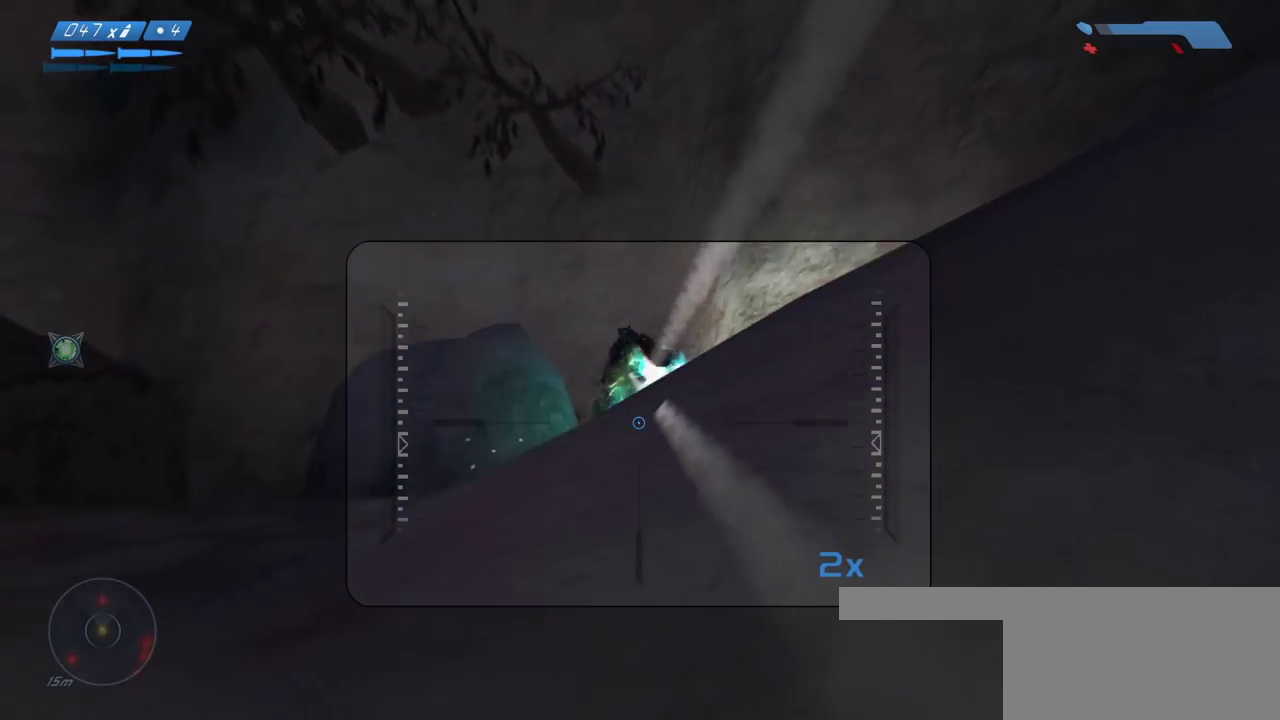
{"keys": ["r", "w"], "mouse": [], "events": [[50, "space", "up"], [317, "r", "down"], [383, "r", "up"], [467, "r", "down"]]}
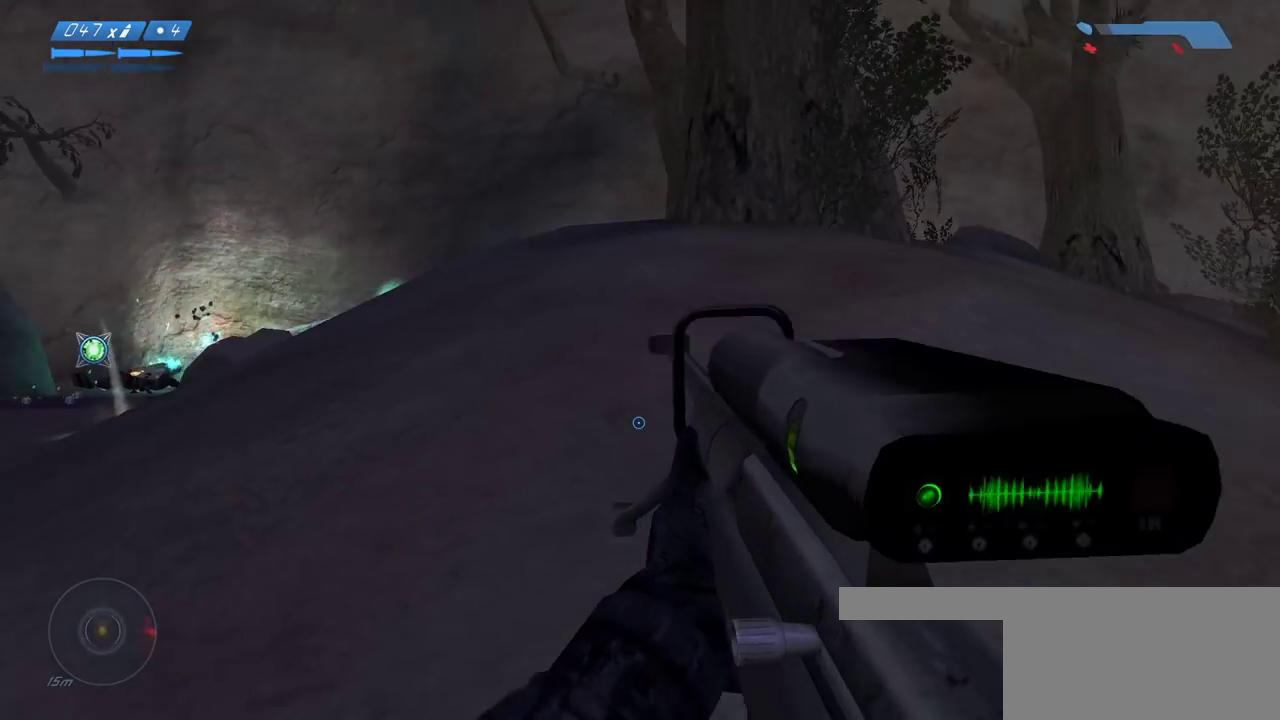
{"keys": ["w"], "mouse": [], "events": [[50, "r", "up"]]}
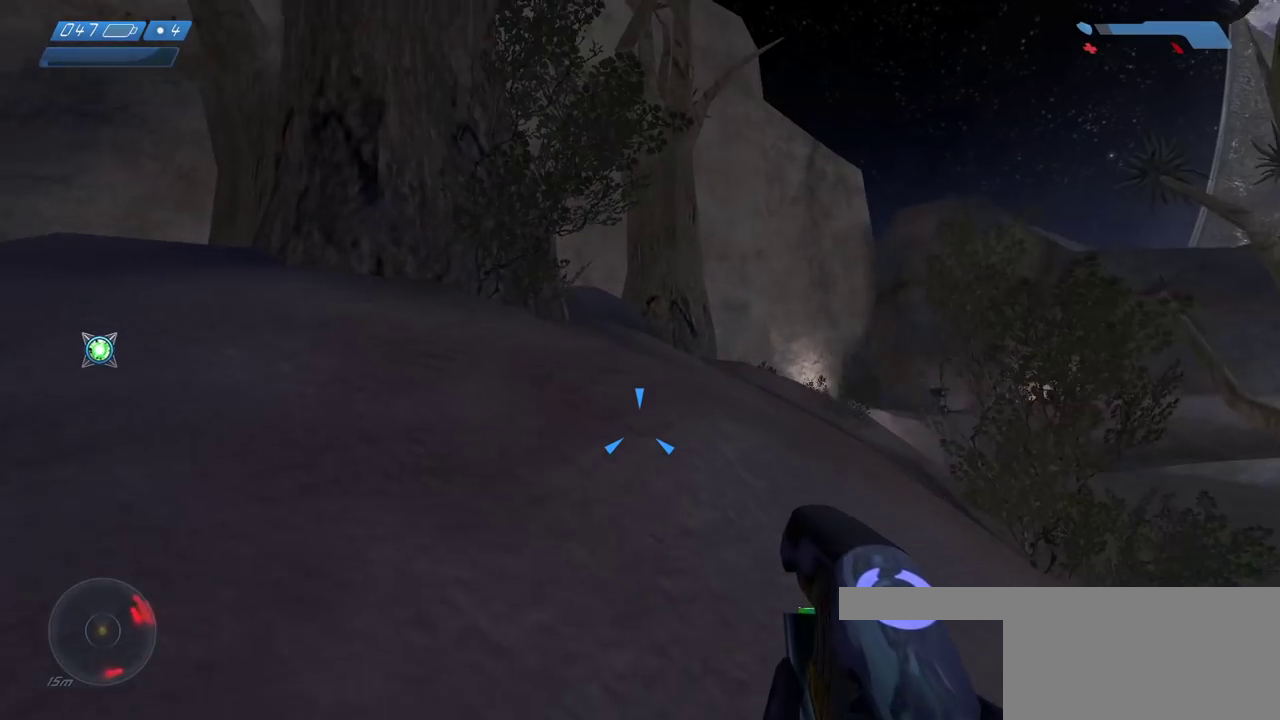
{"keys": ["w"], "mouse": [], "events": []}
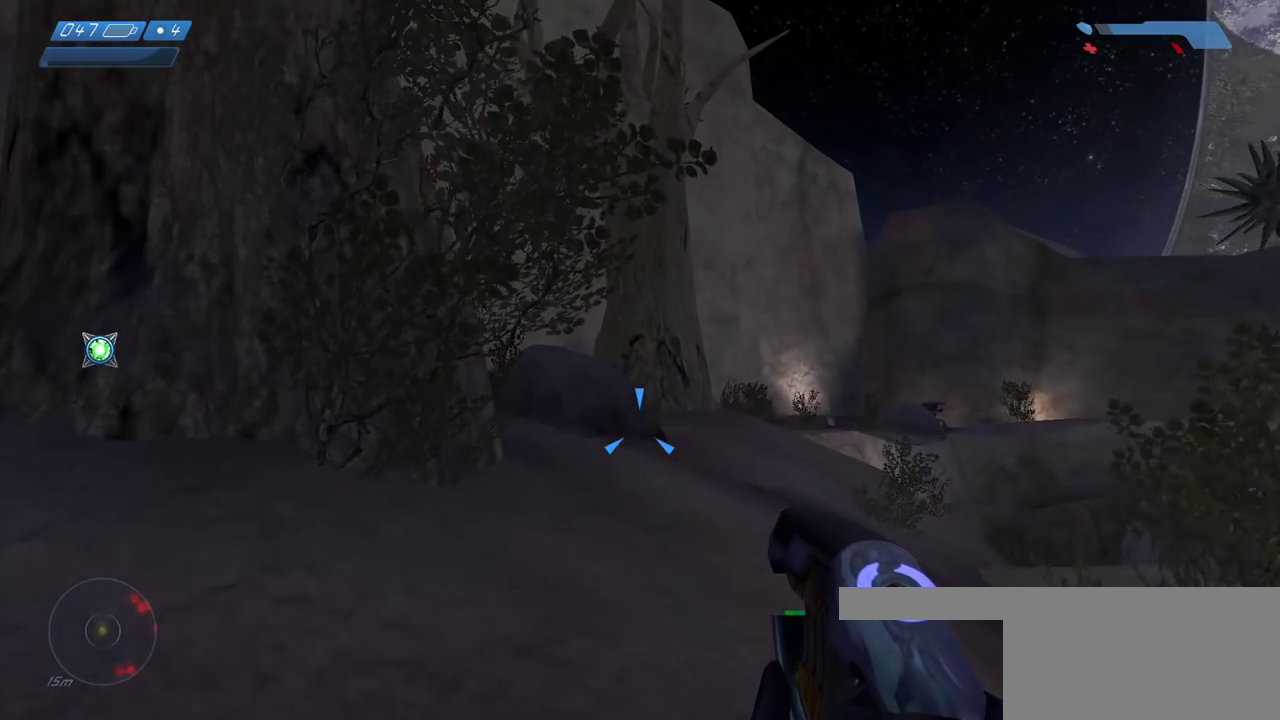
{"keys": ["w"], "mouse": [], "events": []}
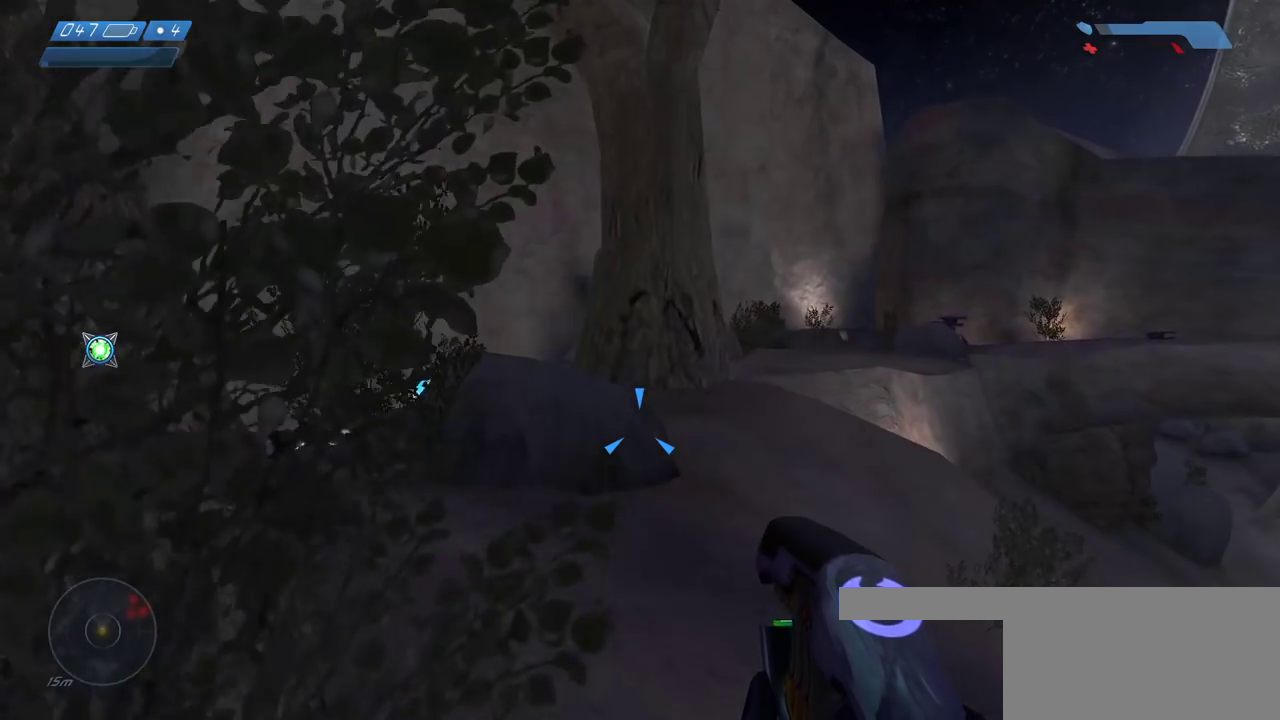
{"keys": ["w"], "mouse": [], "events": []}
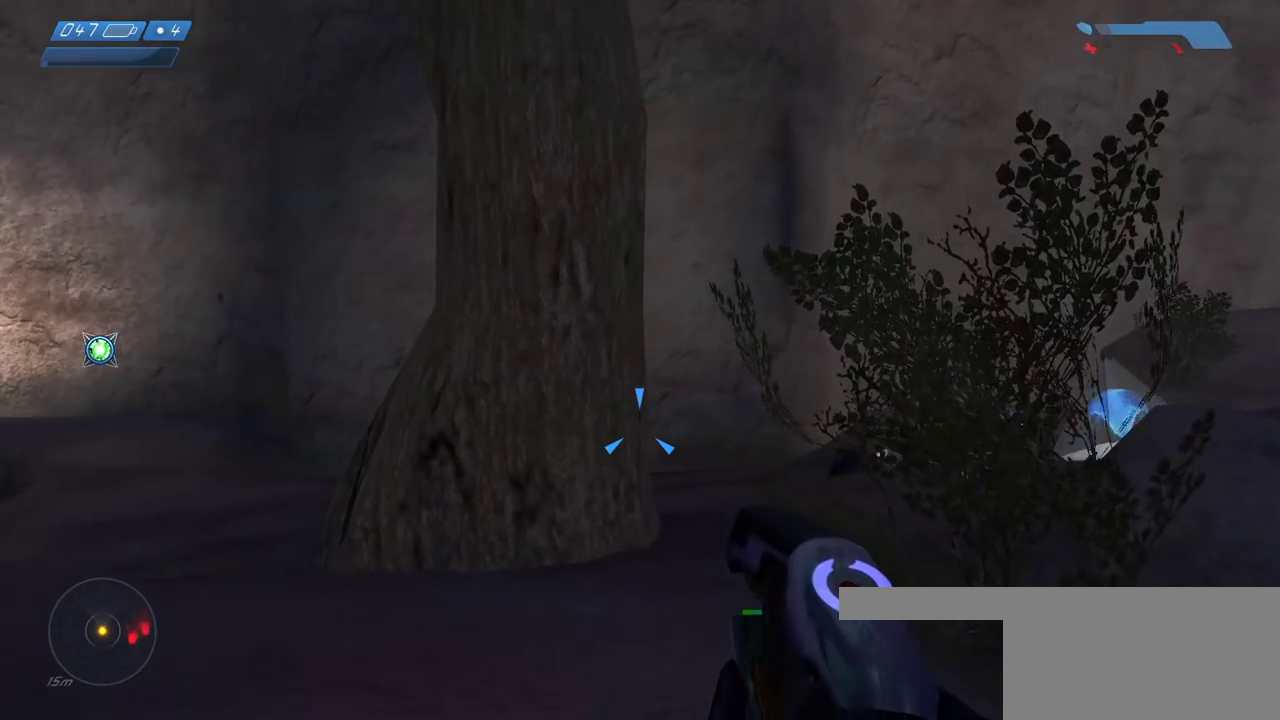
{"keys": ["w"], "mouse": [], "events": []}